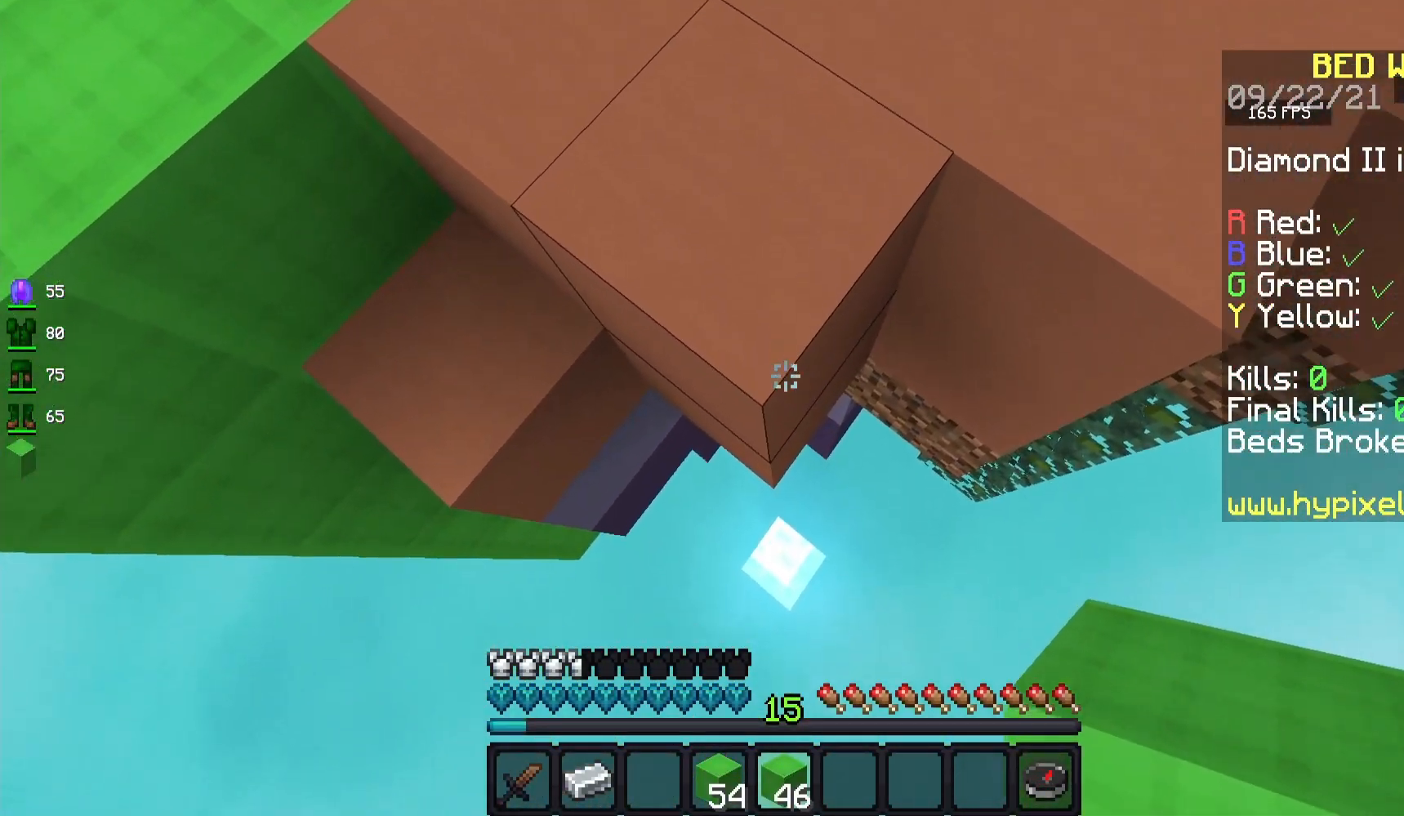
Gameplay with keyboard and mouse; each line is a JSON object with the keys and mouse buttons held at the frame after it. "events" lists presses ("down") and releases ("up") of "a", "d", "s", "space", "w", "mouse_left" and "mouse_right" between this image and that frame as [ms after this image, input, new state], when the widget could be followed in between. "mouse_left", "mouse_right" = the "left", "right" buttons of the "mouse" list. No other keys are recorded. Fast repeated clicks can show as one long hold. Mouse movement is not recorded.
{"keys": ["s"], "mouse": [], "events": [[317, "mouse_right", "down"], [483, "mouse_right", "up"]]}
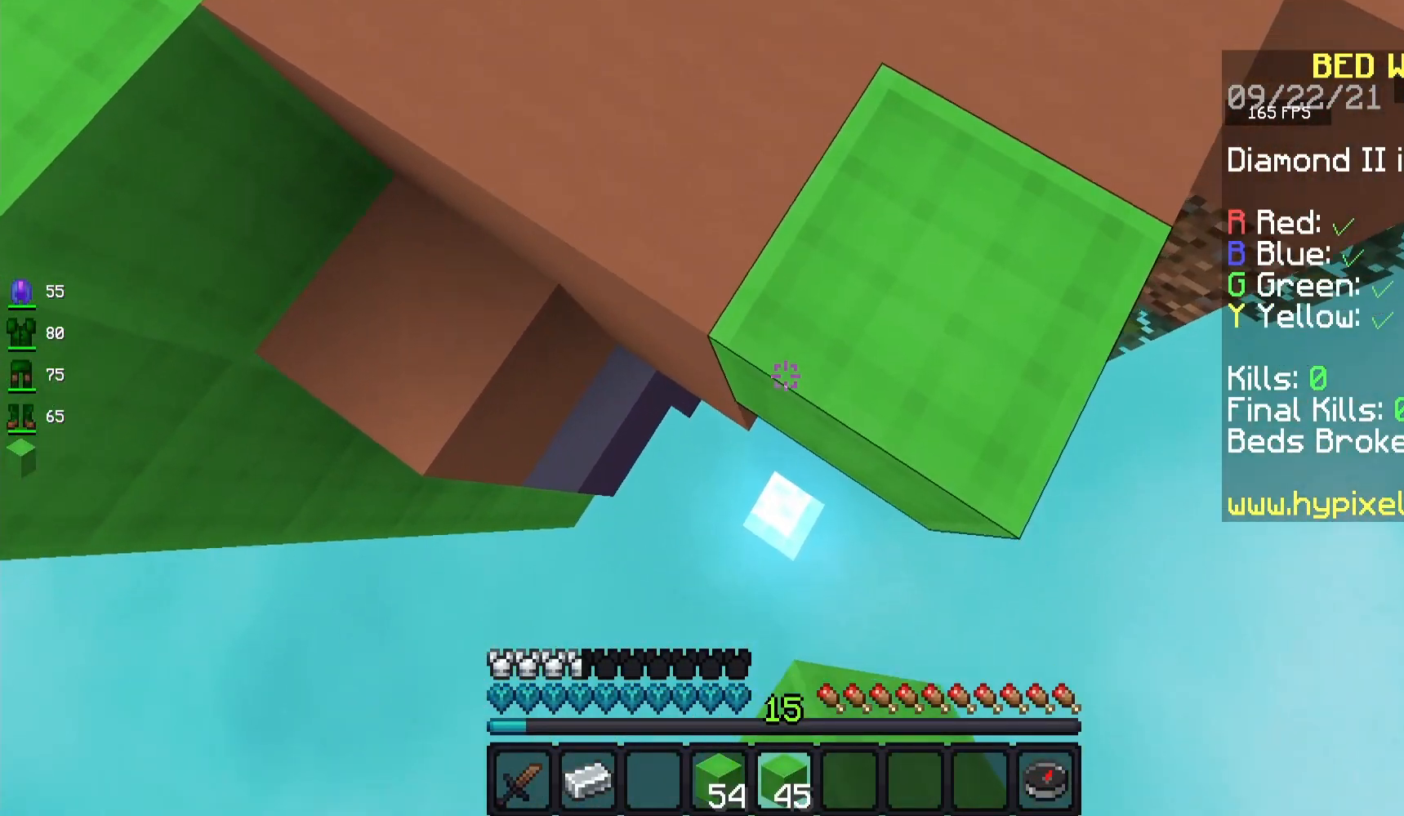
{"keys": ["d", "s"], "mouse": [], "events": [[200, "mouse_right", "down"], [250, "d", "down"], [433, "mouse_right", "up"]]}
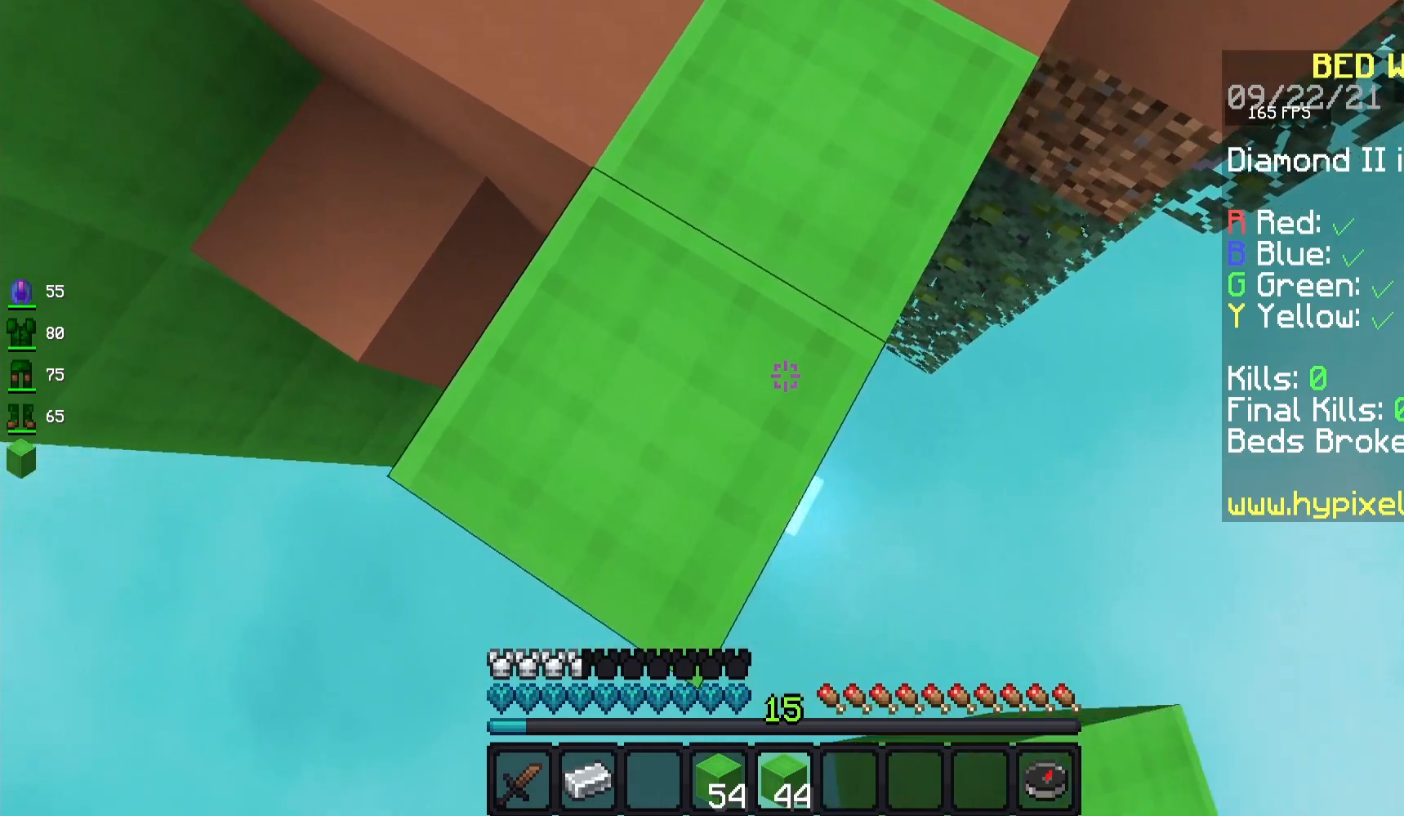
{"keys": ["s"], "mouse": ["right"], "events": [[17, "d", "up"], [150, "mouse_right", "down"]]}
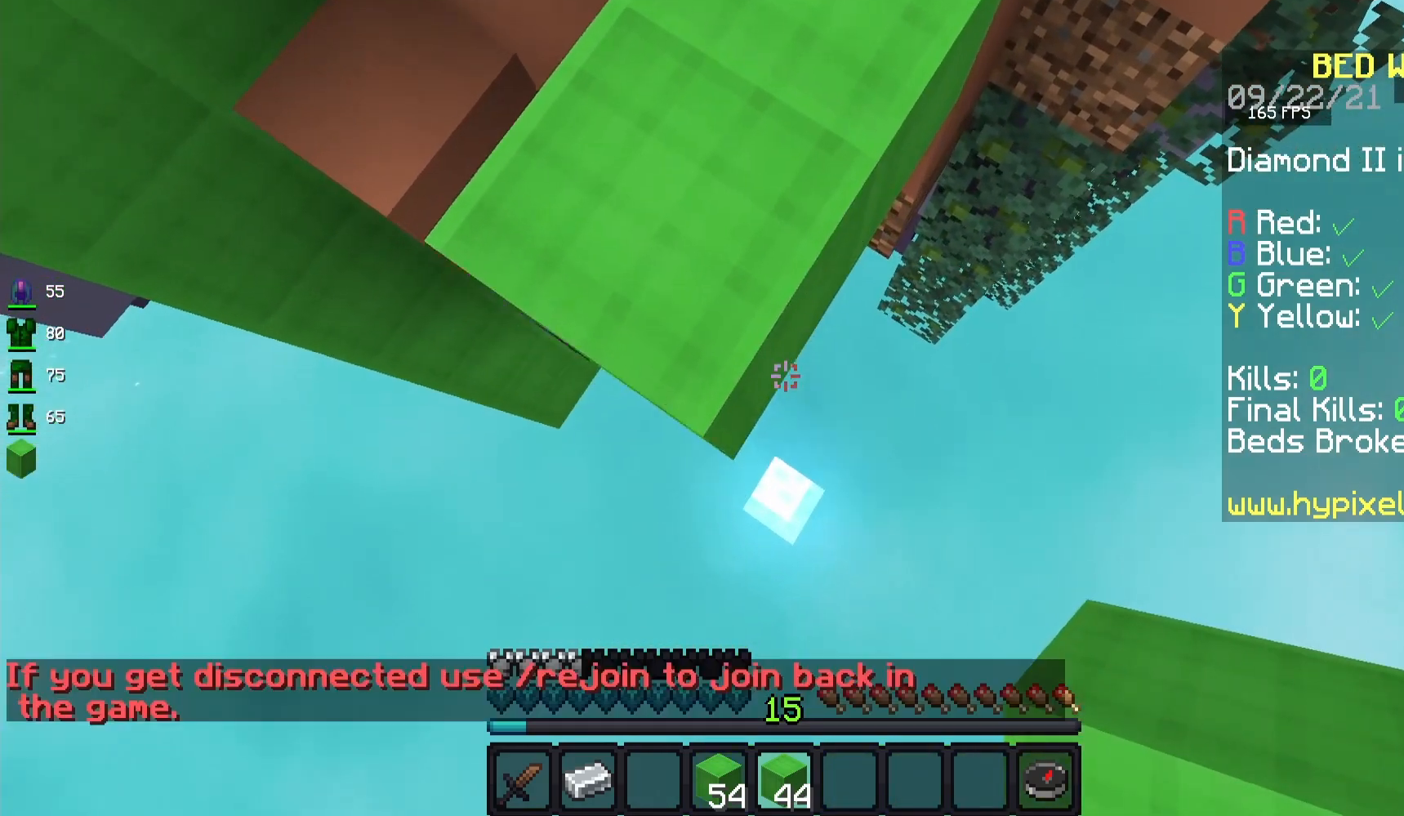
{"keys": ["s"], "mouse": ["right"], "events": []}
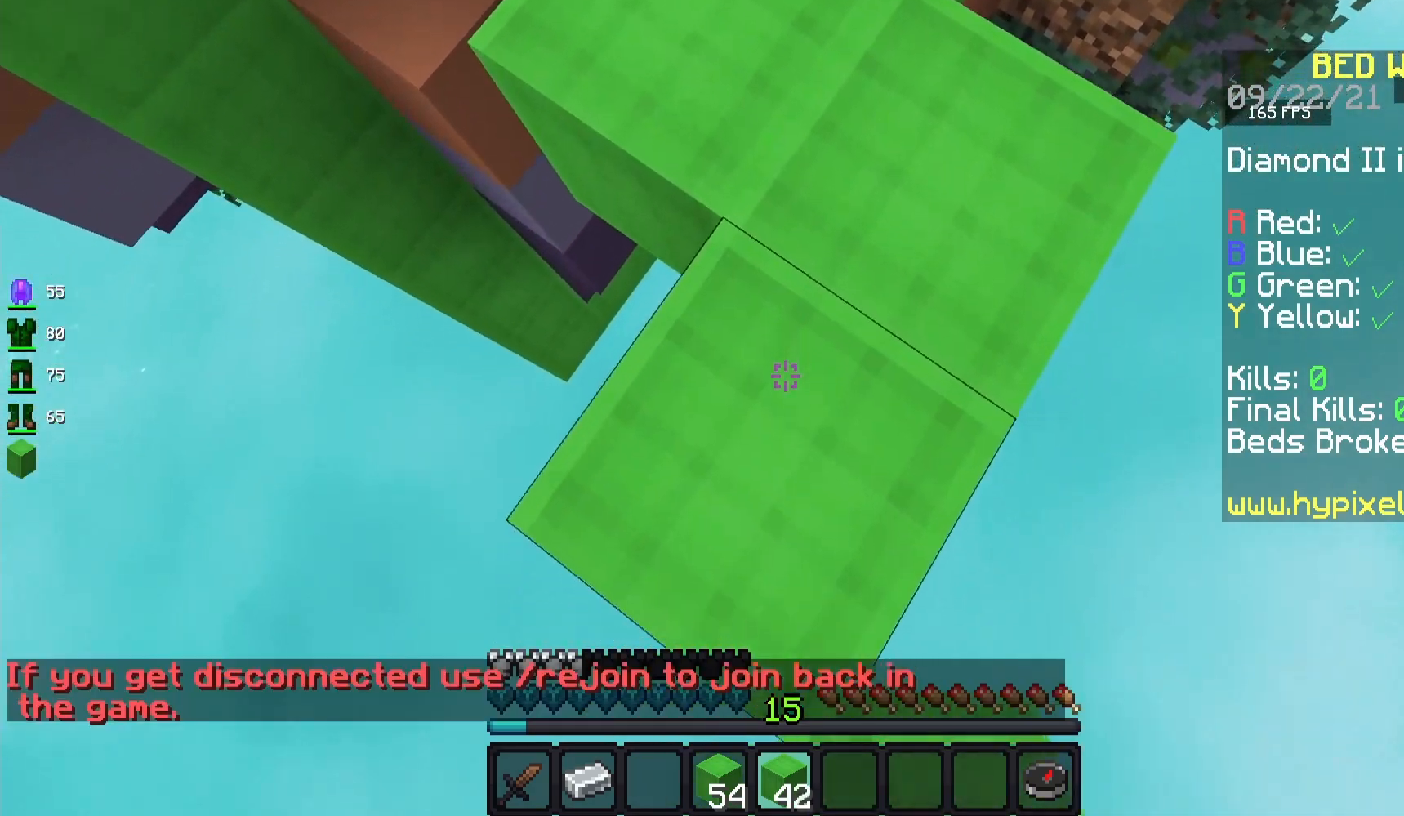
{"keys": ["d", "s"], "mouse": ["right"], "events": [[283, "d", "down"]]}
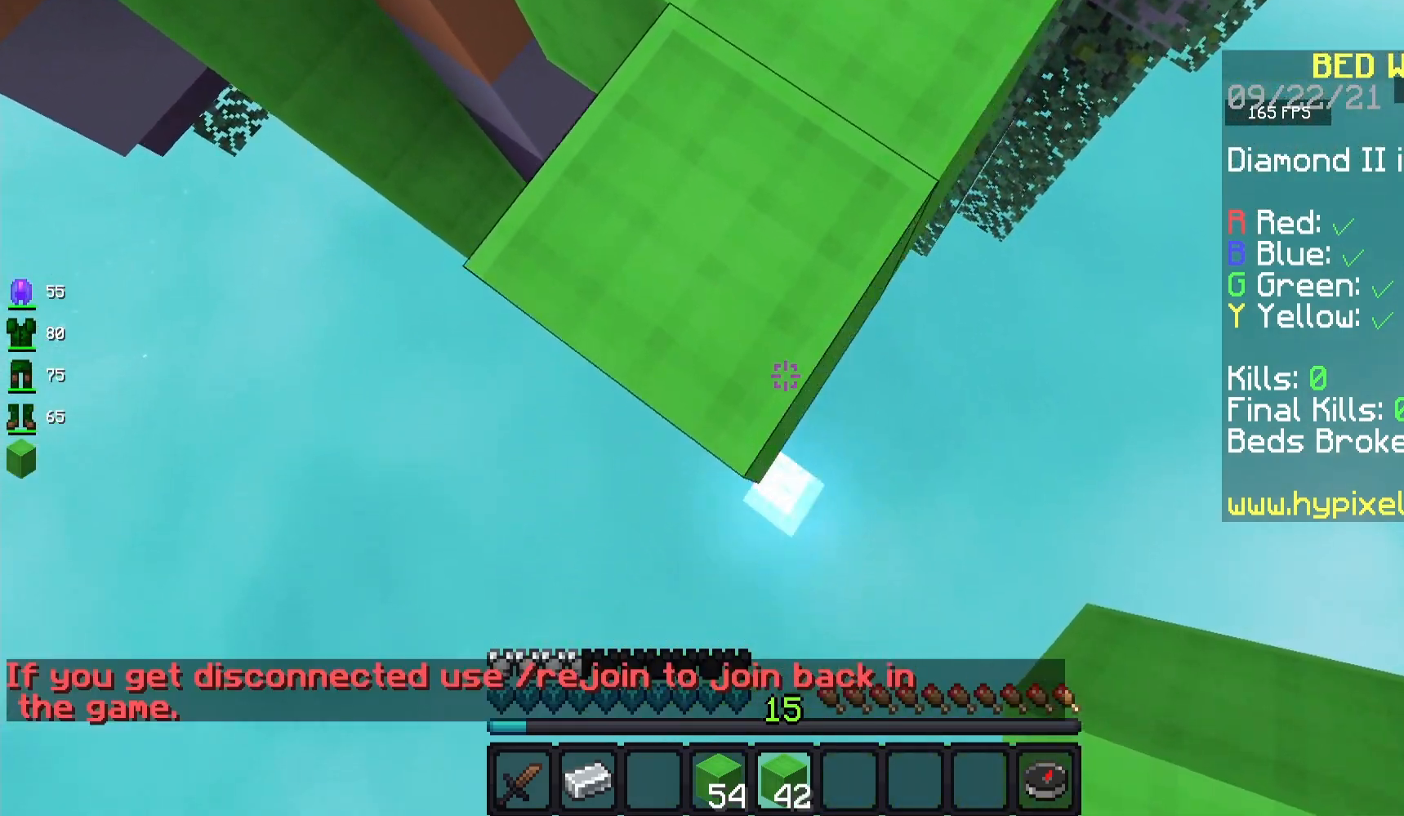
{"keys": ["a", "s"], "mouse": ["right"], "events": [[50, "d", "up"], [433, "a", "down"]]}
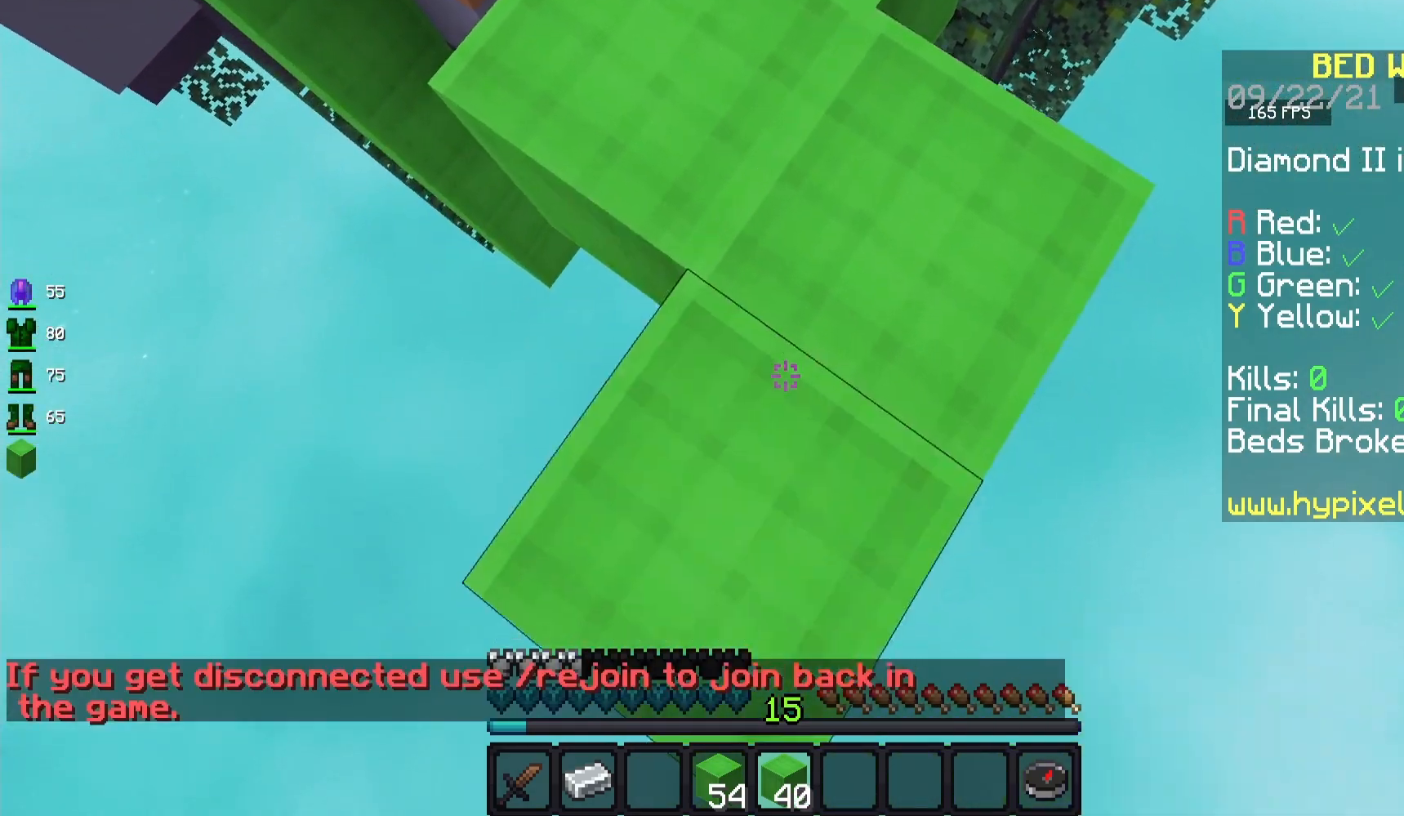
{"keys": ["a", "s"], "mouse": ["right"], "events": [[217, "a", "up"], [300, "d", "down"], [367, "d", "up"], [450, "a", "down"]]}
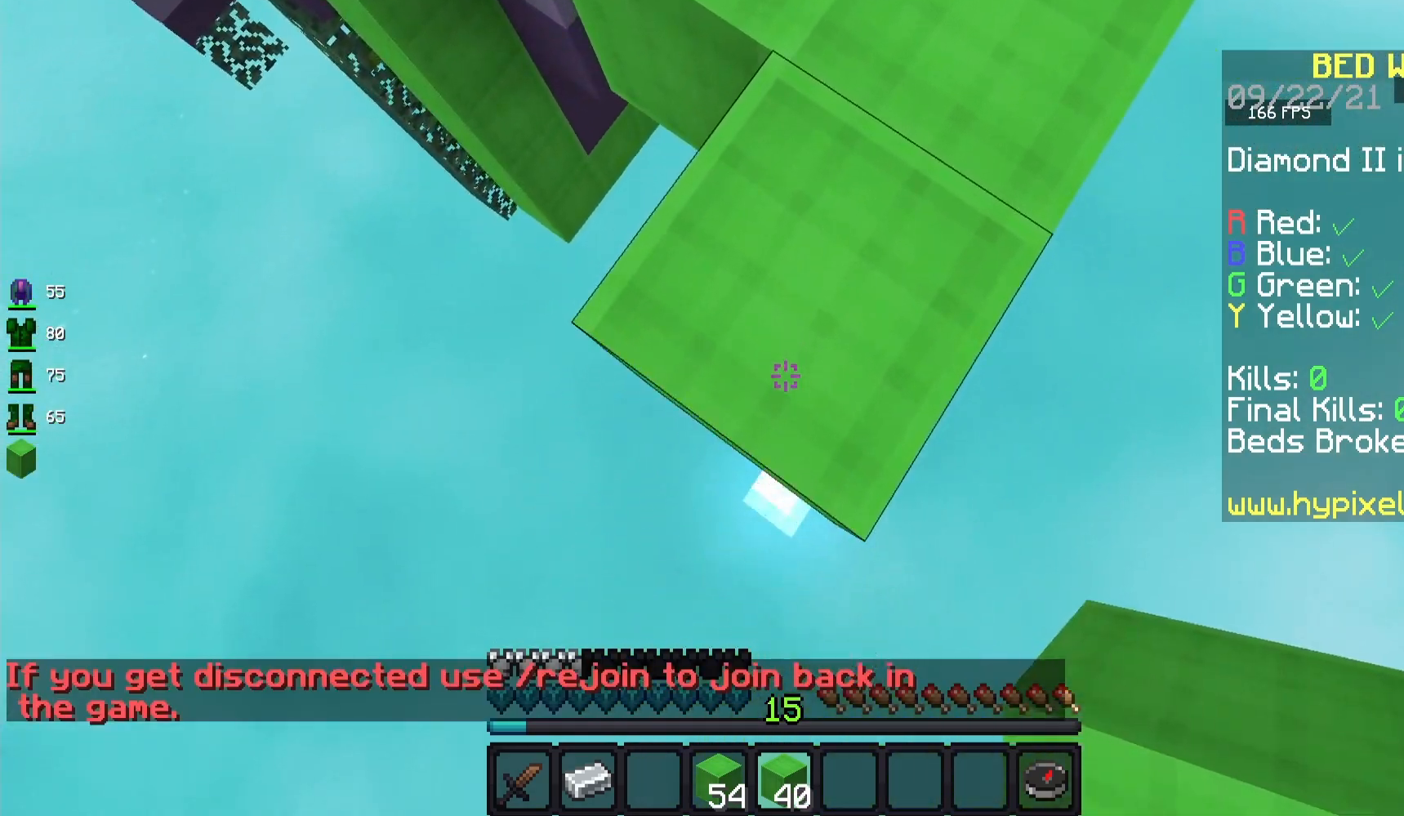
{"keys": ["d", "s"], "mouse": ["right"], "events": [[217, "d", "down"], [283, "a", "up"]]}
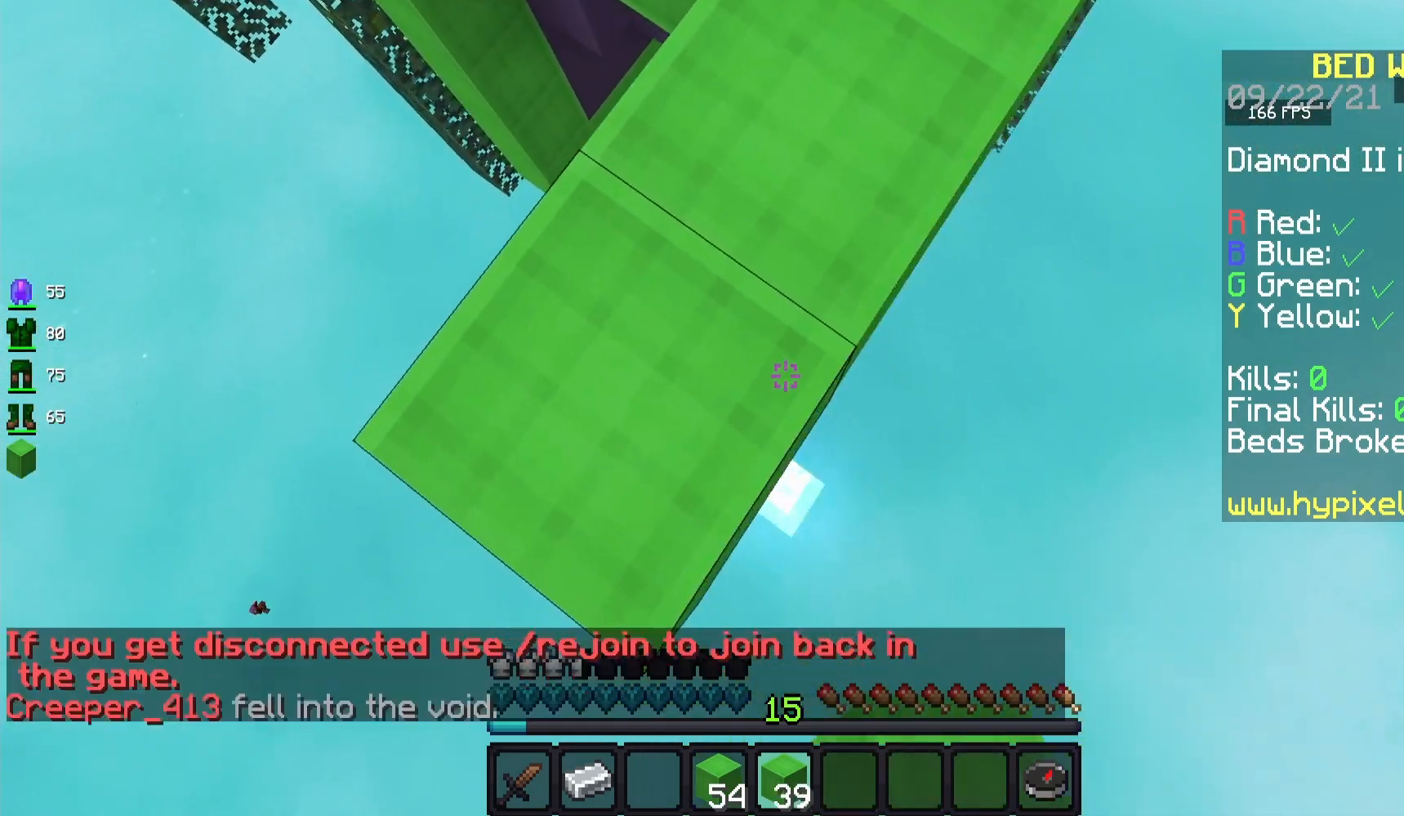
{"keys": ["a", "s"], "mouse": ["right"], "events": [[217, "a", "down"], [233, "d", "up"]]}
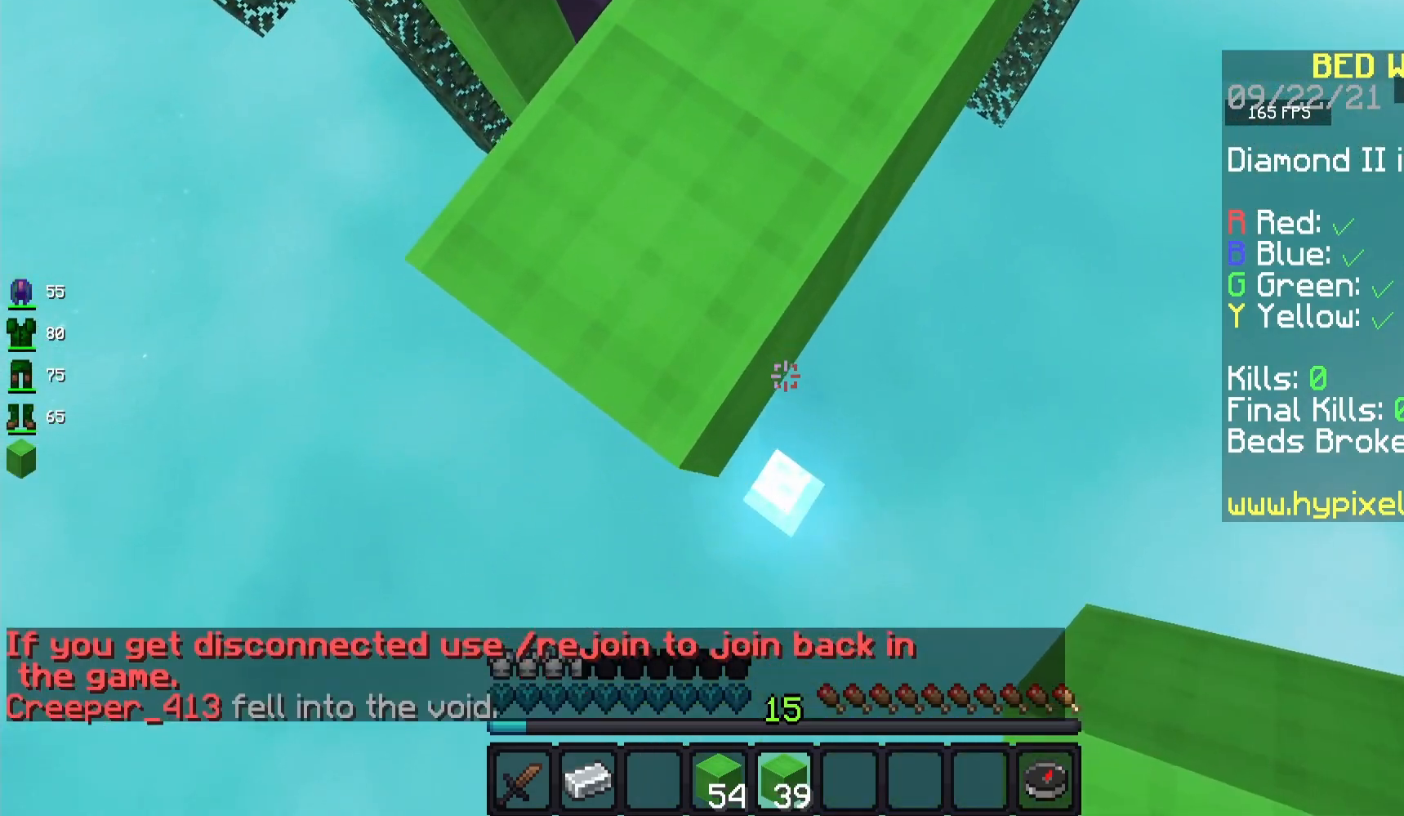
{"keys": ["s"], "mouse": [], "events": [[33, "a", "up"], [317, "d", "down"], [367, "mouse_right", "up"], [500, "d", "up"]]}
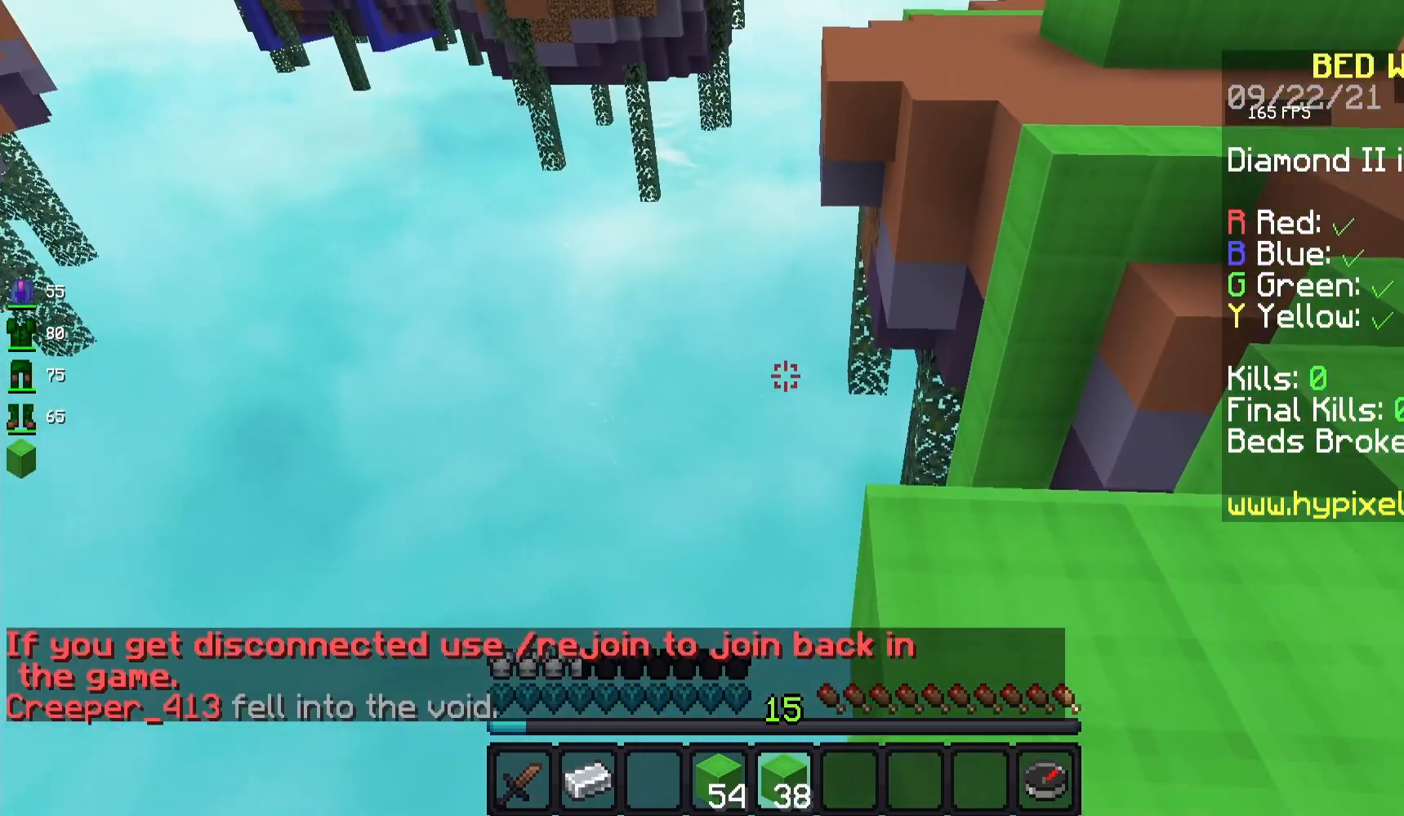
{"keys": [], "mouse": [], "events": [[267, "s", "up"]]}
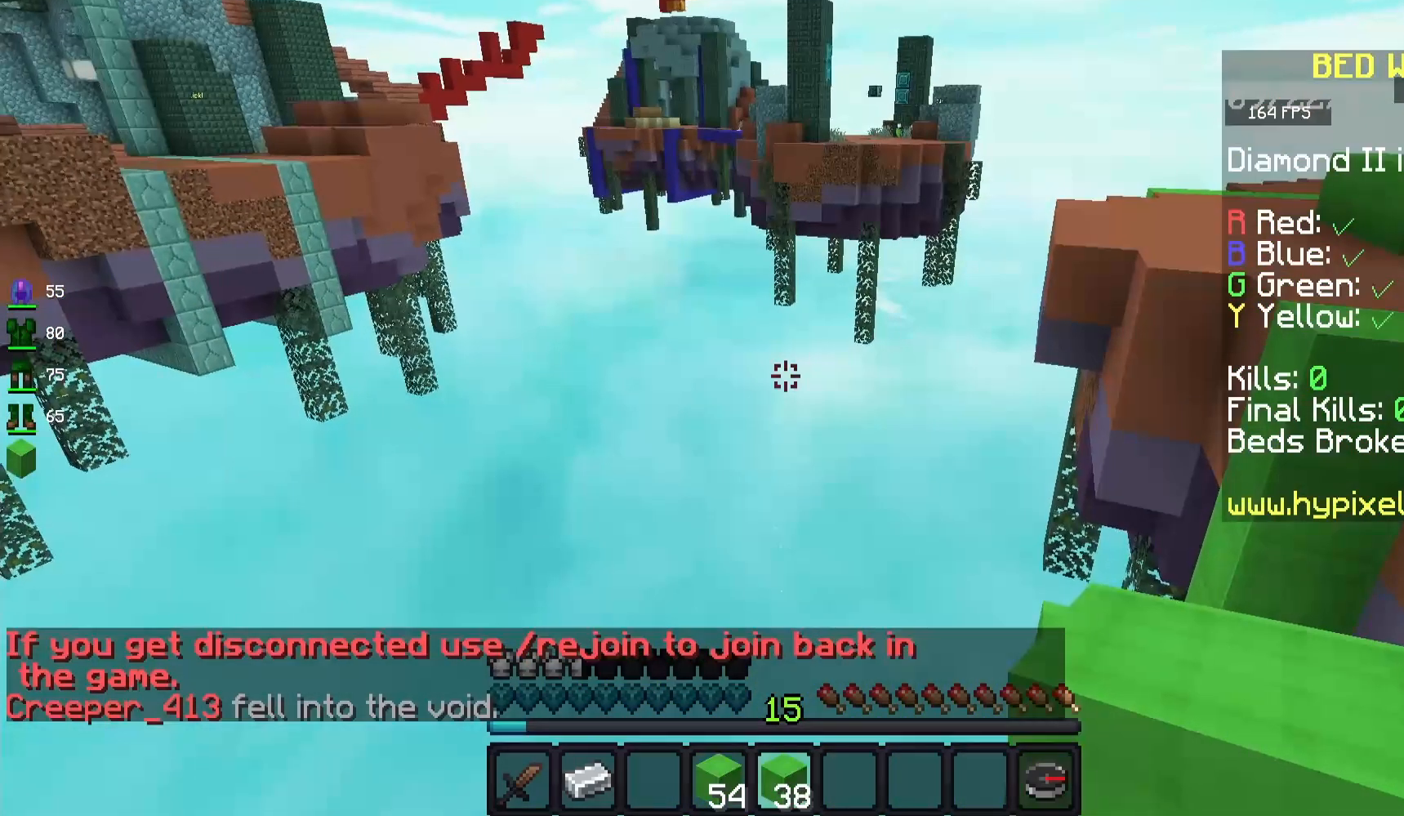
{"keys": [], "mouse": [], "events": []}
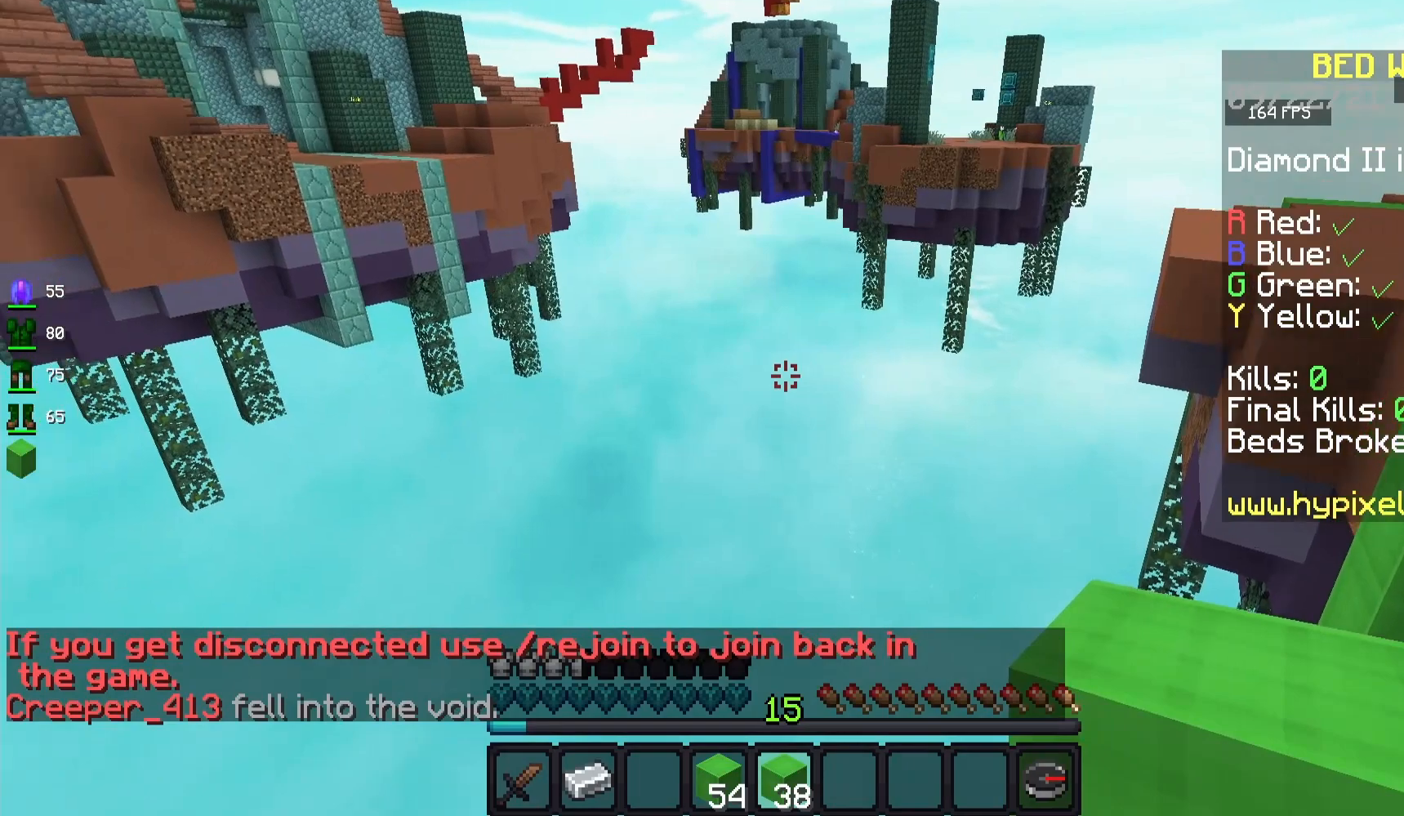
{"keys": [], "mouse": [], "events": []}
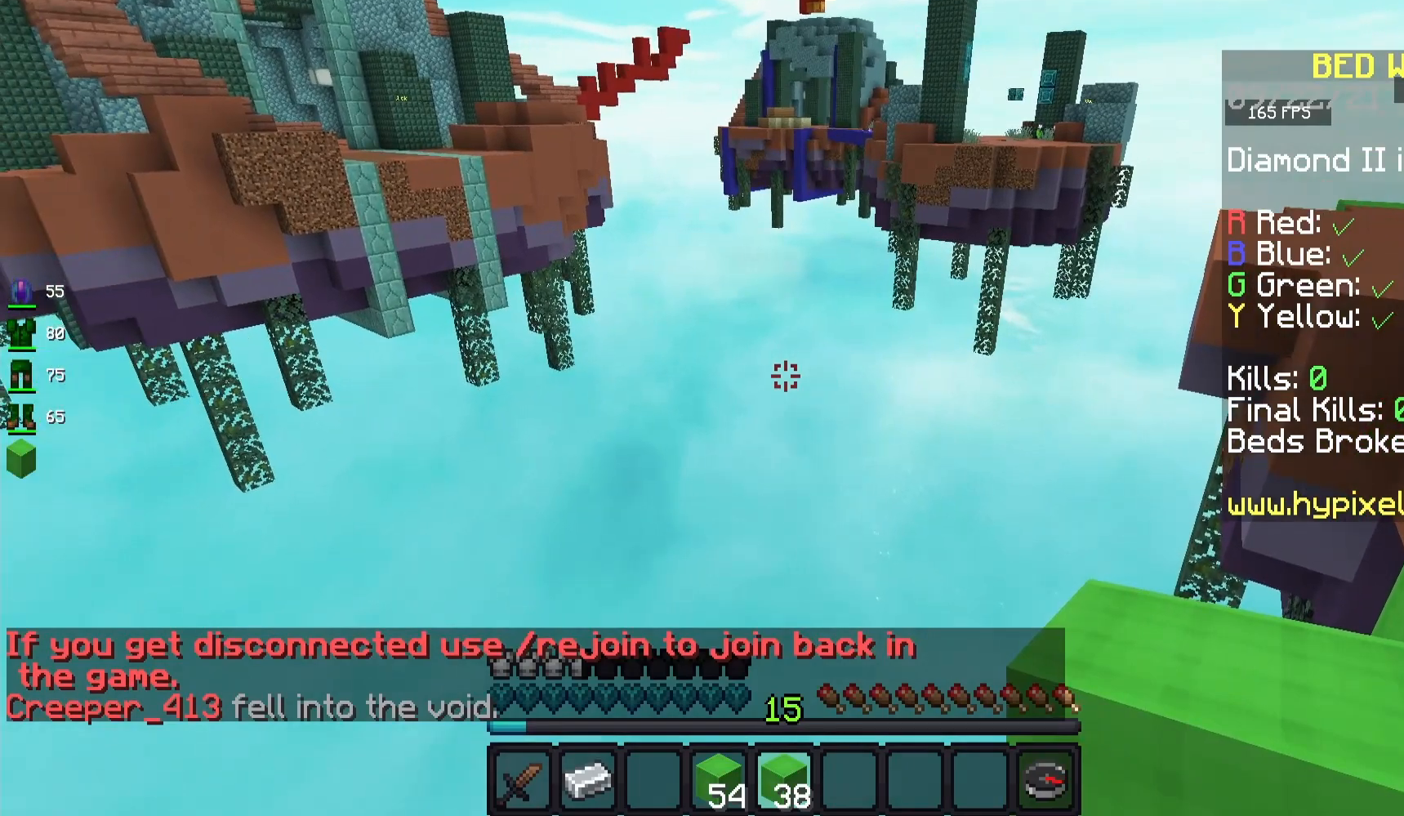
{"keys": ["a"], "mouse": [], "events": [[317, "a", "down"]]}
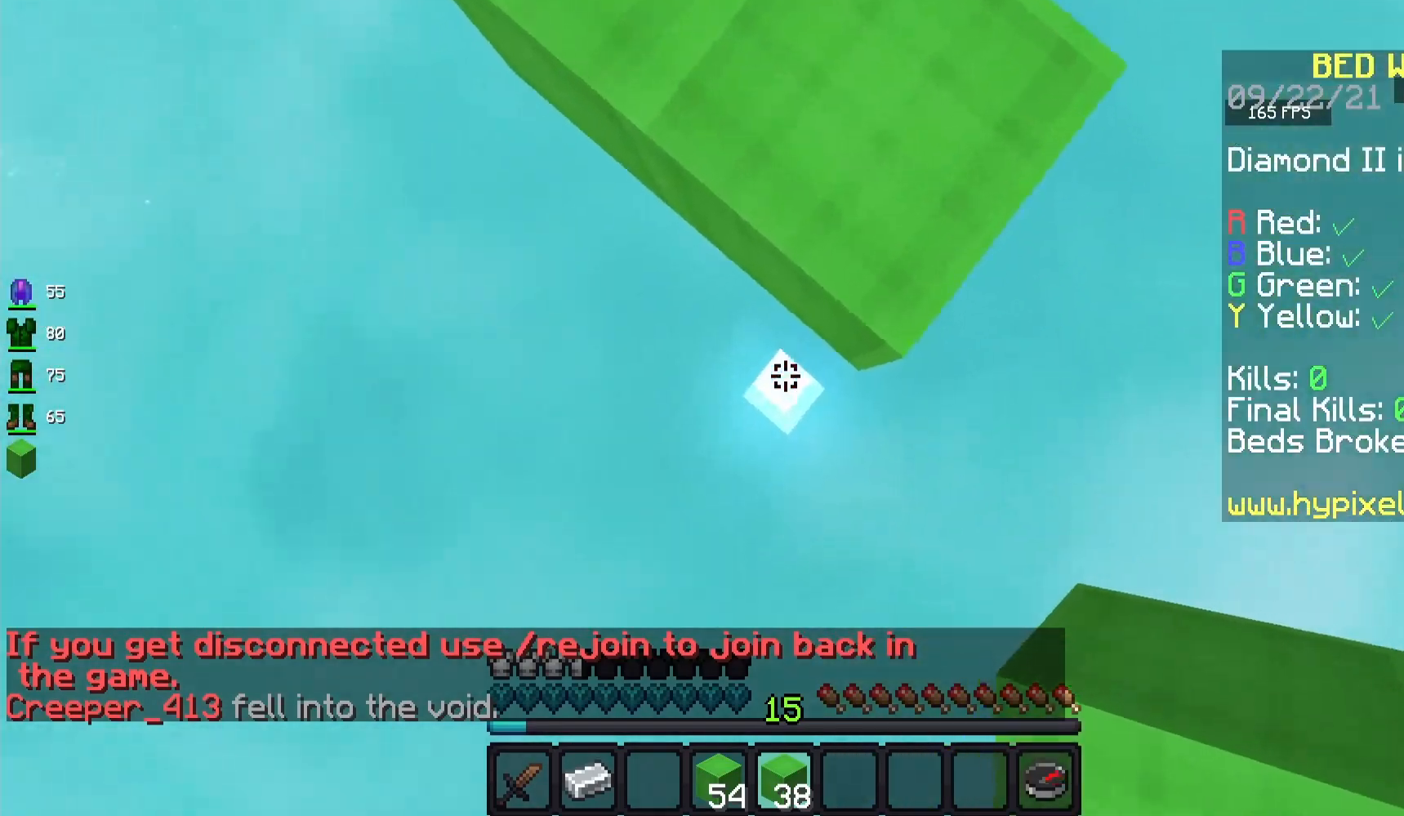
{"keys": ["d", "s"], "mouse": ["right"], "events": [[167, "d", "down"], [167, "s", "down"], [183, "mouse_right", "down"], [267, "a", "up"]]}
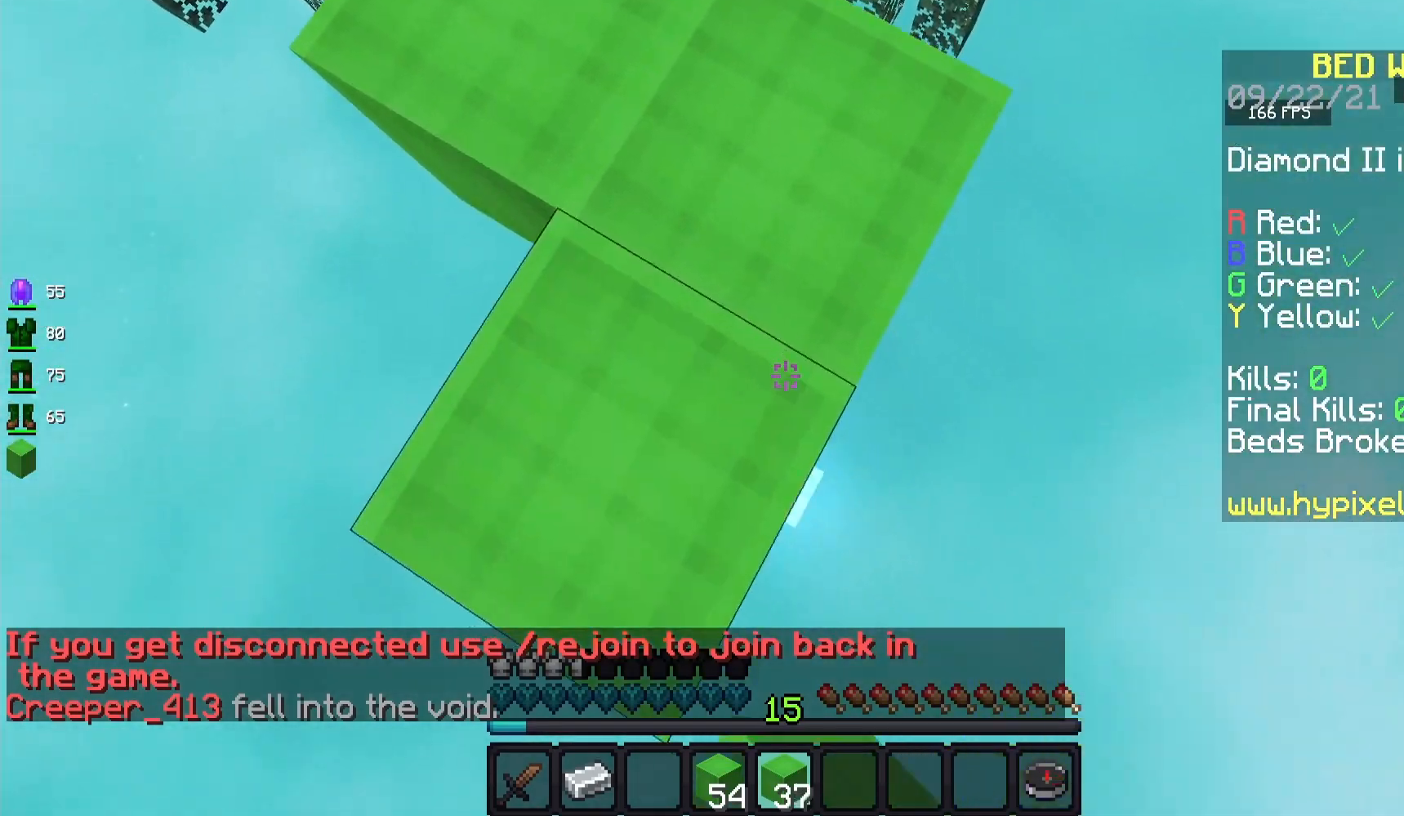
{"keys": ["a", "s"], "mouse": ["right"], "events": [[283, "d", "up"], [350, "a", "down"]]}
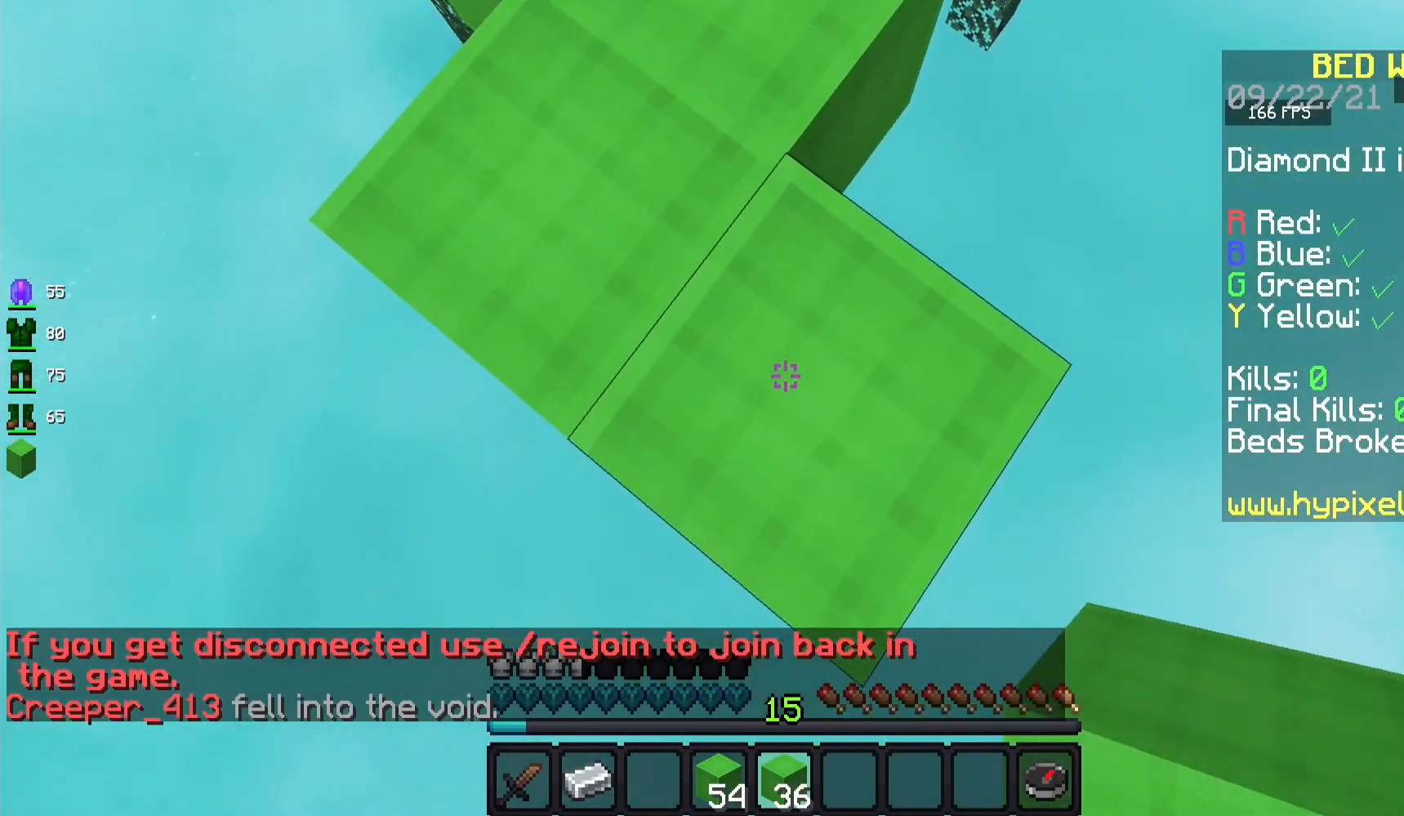
{"keys": ["s"], "mouse": ["right"], "events": [[217, "a", "up"]]}
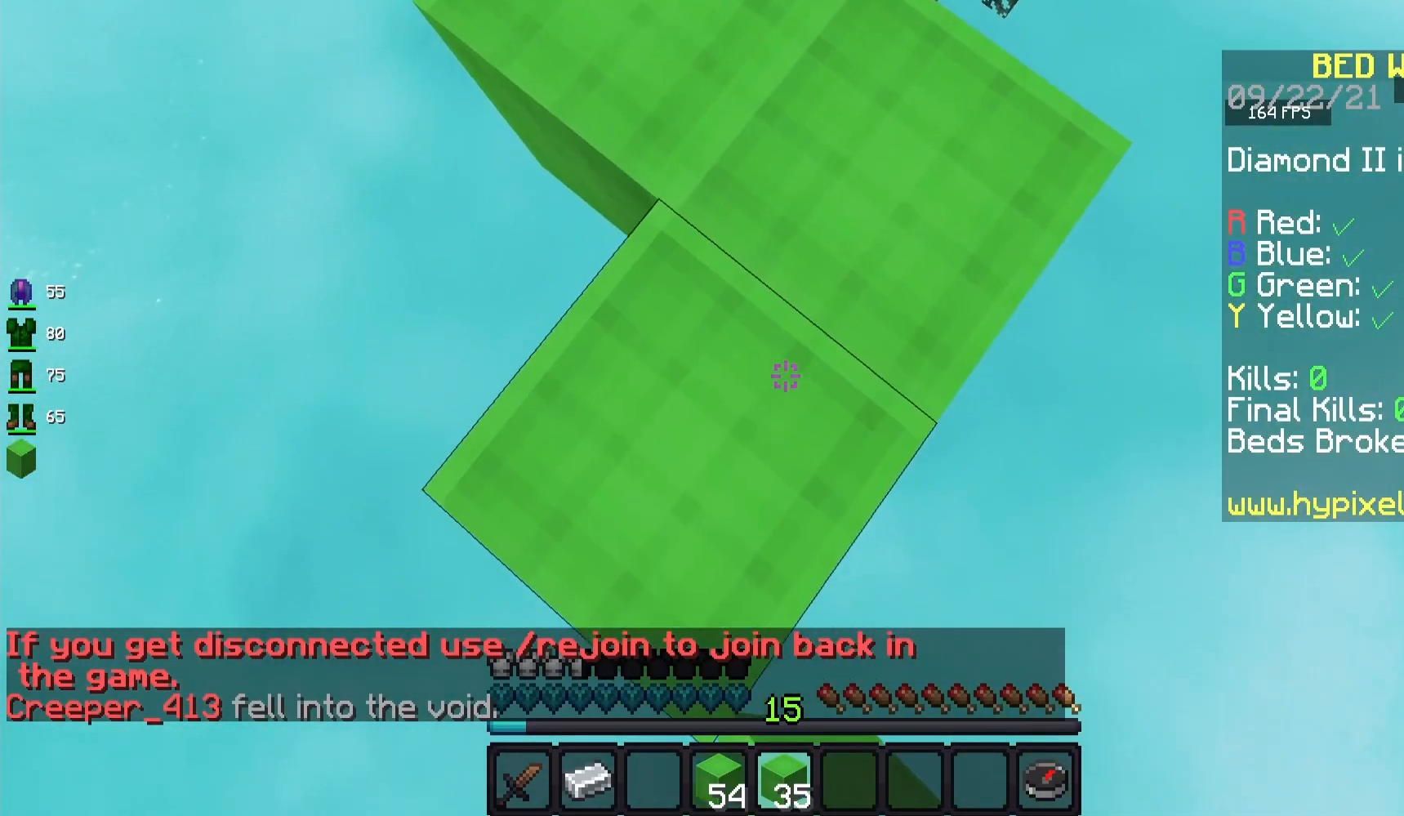
{"keys": ["s"], "mouse": ["right"], "events": [[83, "d", "down"], [267, "d", "up"]]}
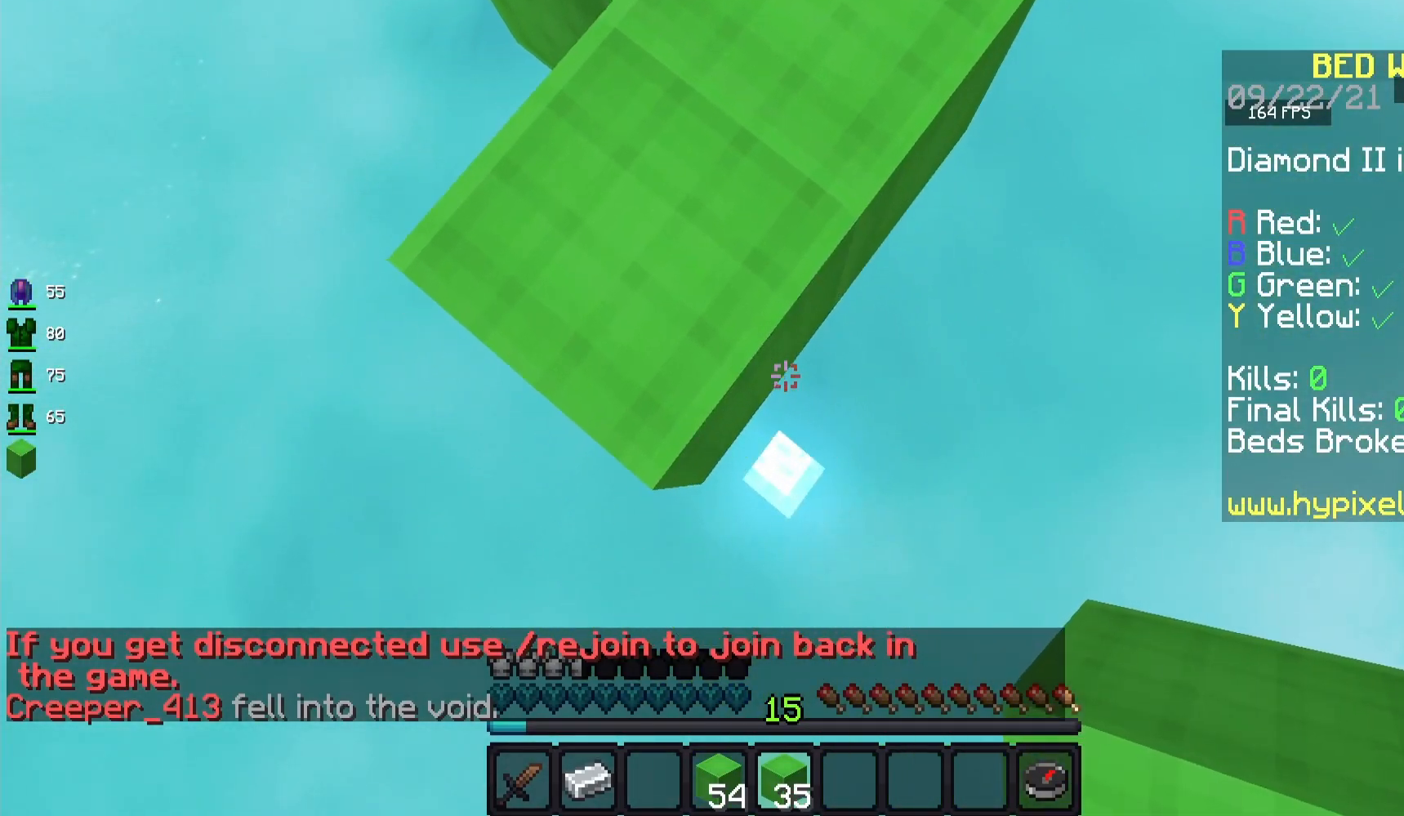
{"keys": ["s"], "mouse": ["right"], "events": []}
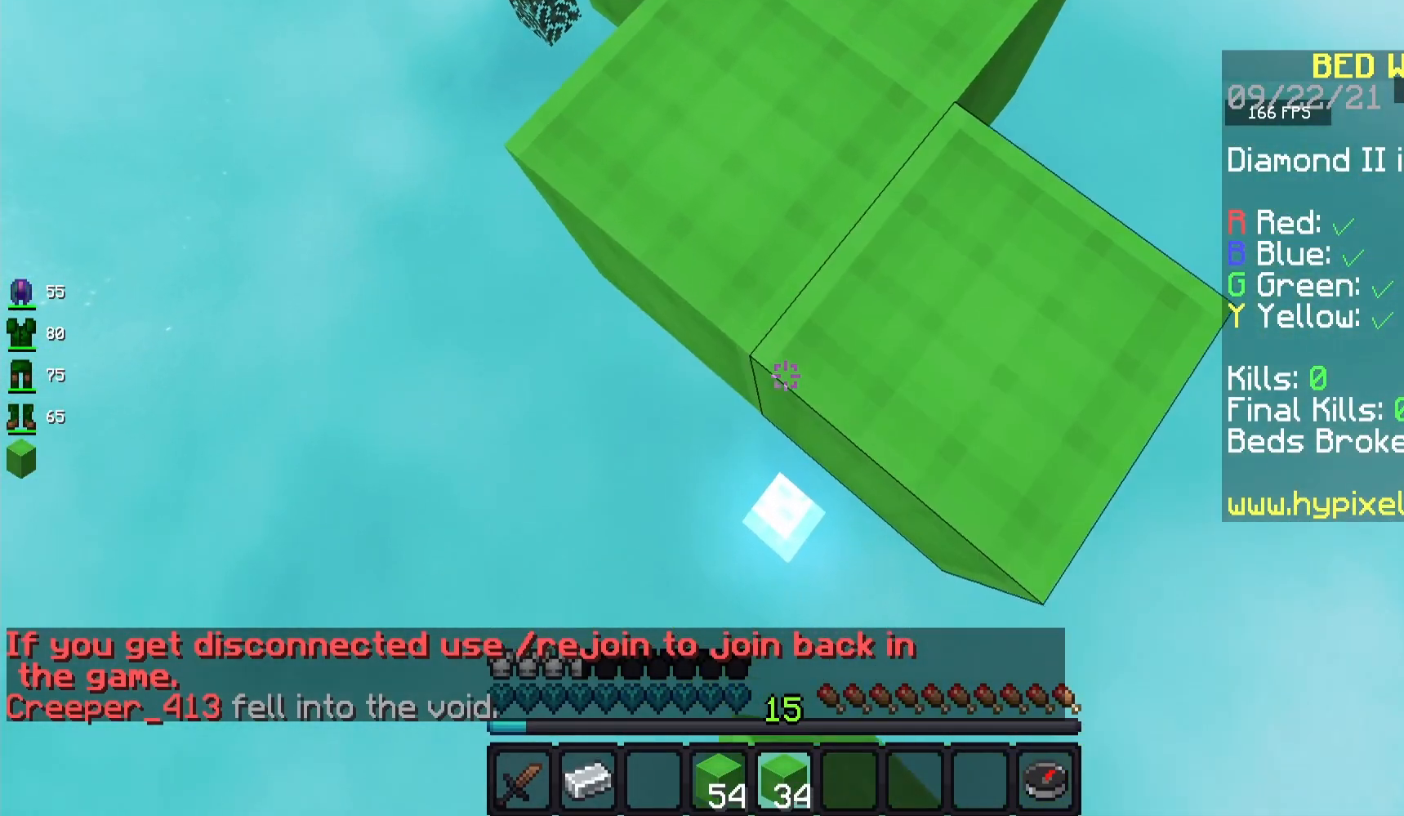
{"keys": ["s"], "mouse": ["right"], "events": []}
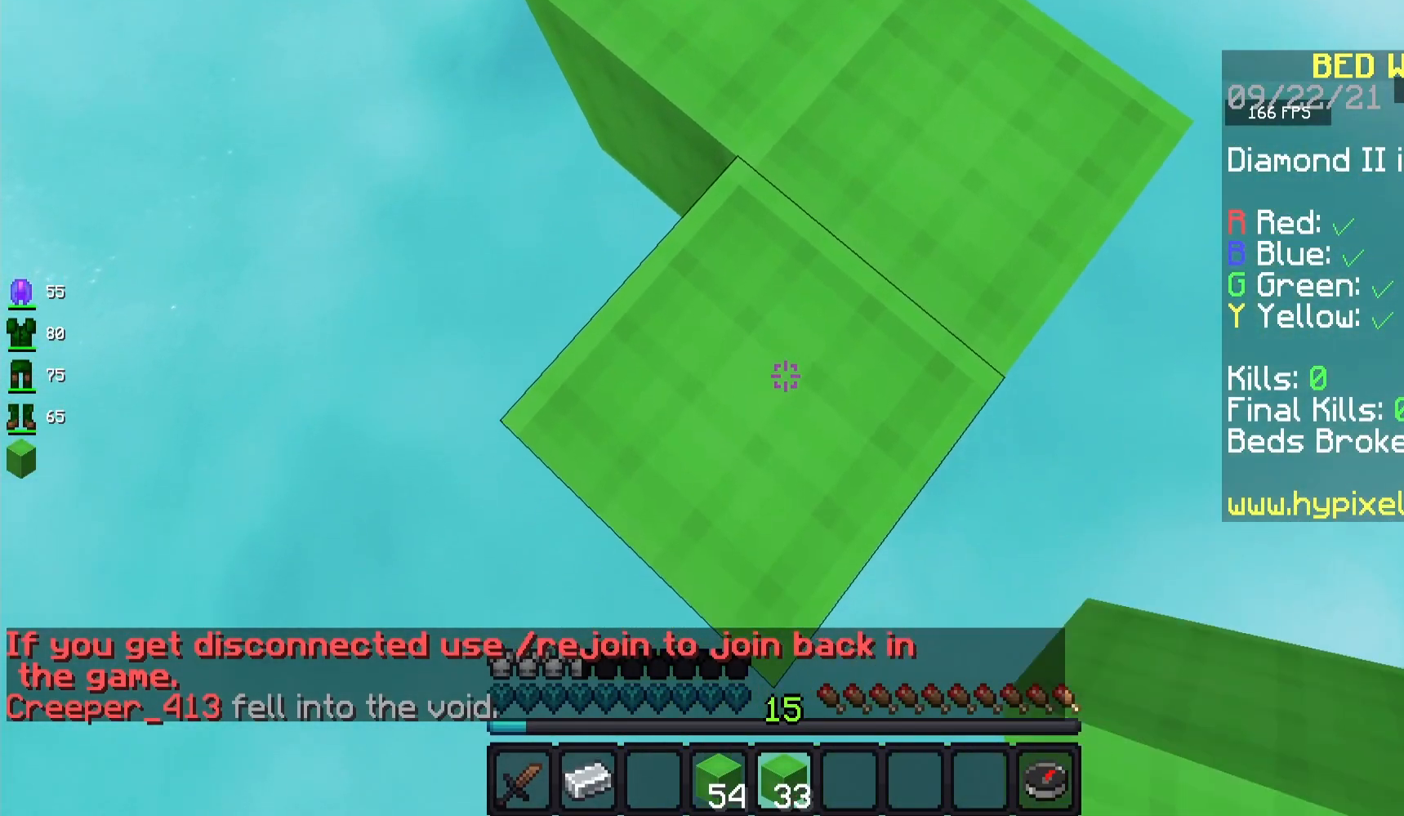
{"keys": ["s"], "mouse": ["right"], "events": [[167, "d", "down"], [300, "d", "up"]]}
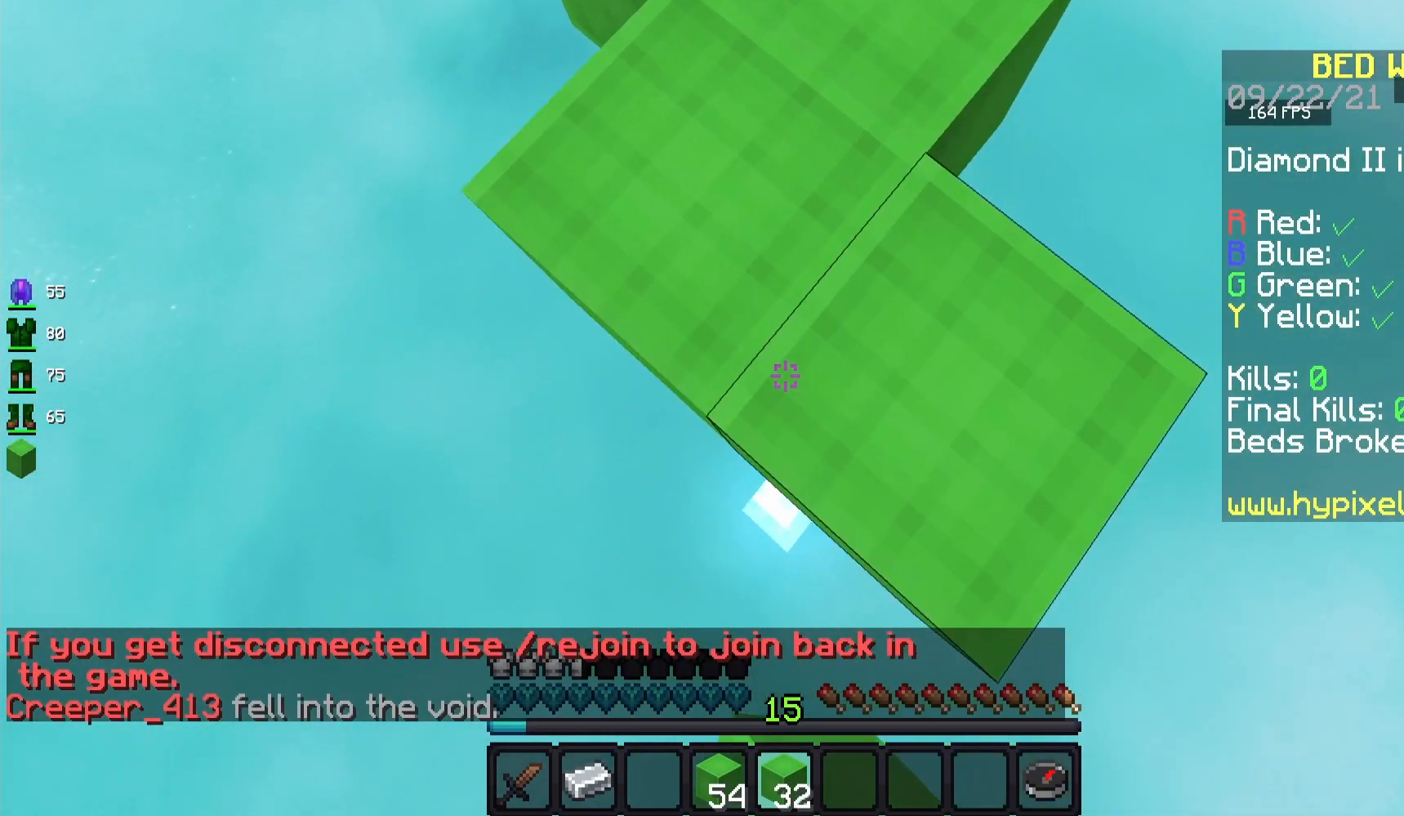
{"keys": ["s"], "mouse": ["right"], "events": []}
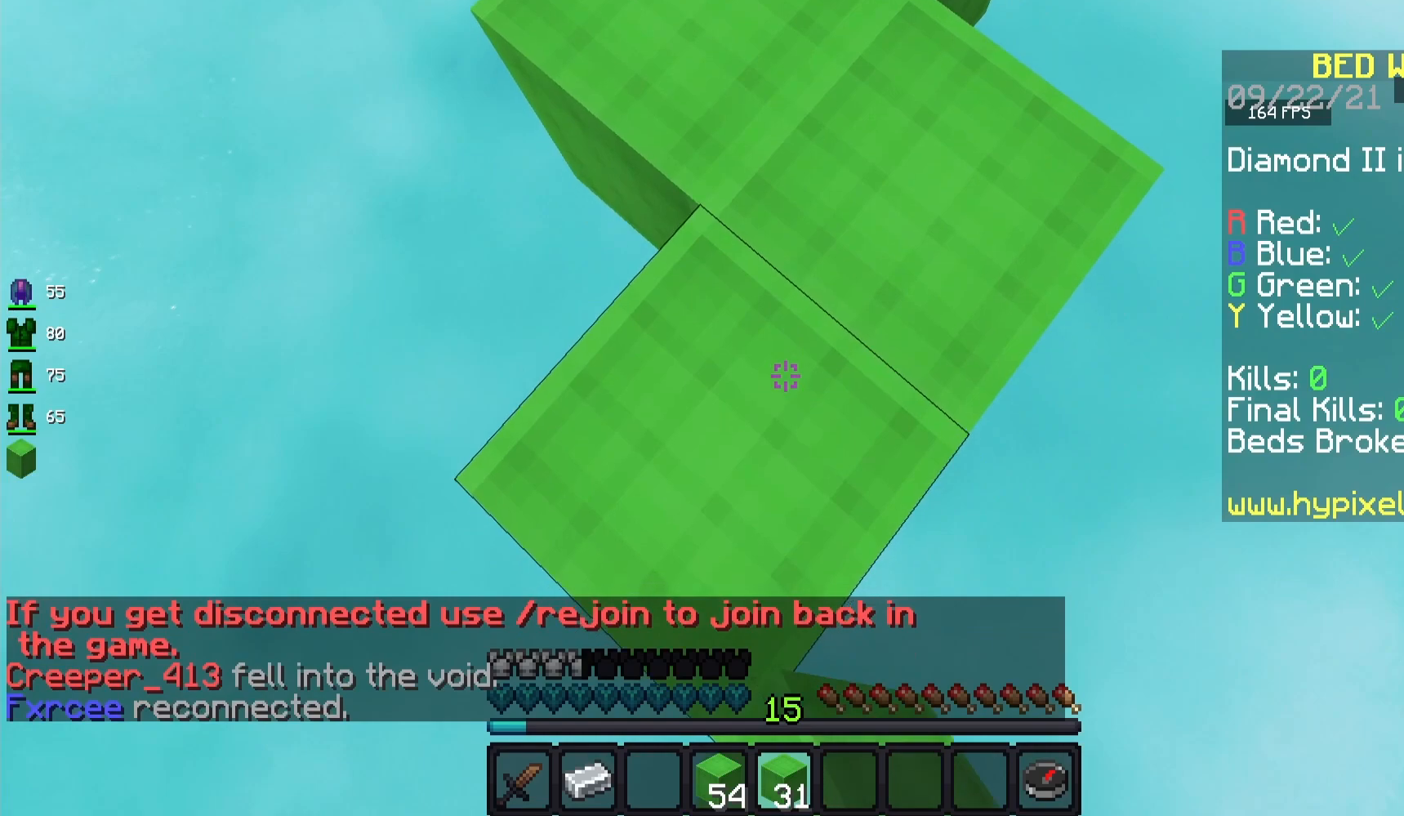
{"keys": ["s"], "mouse": ["right"], "events": []}
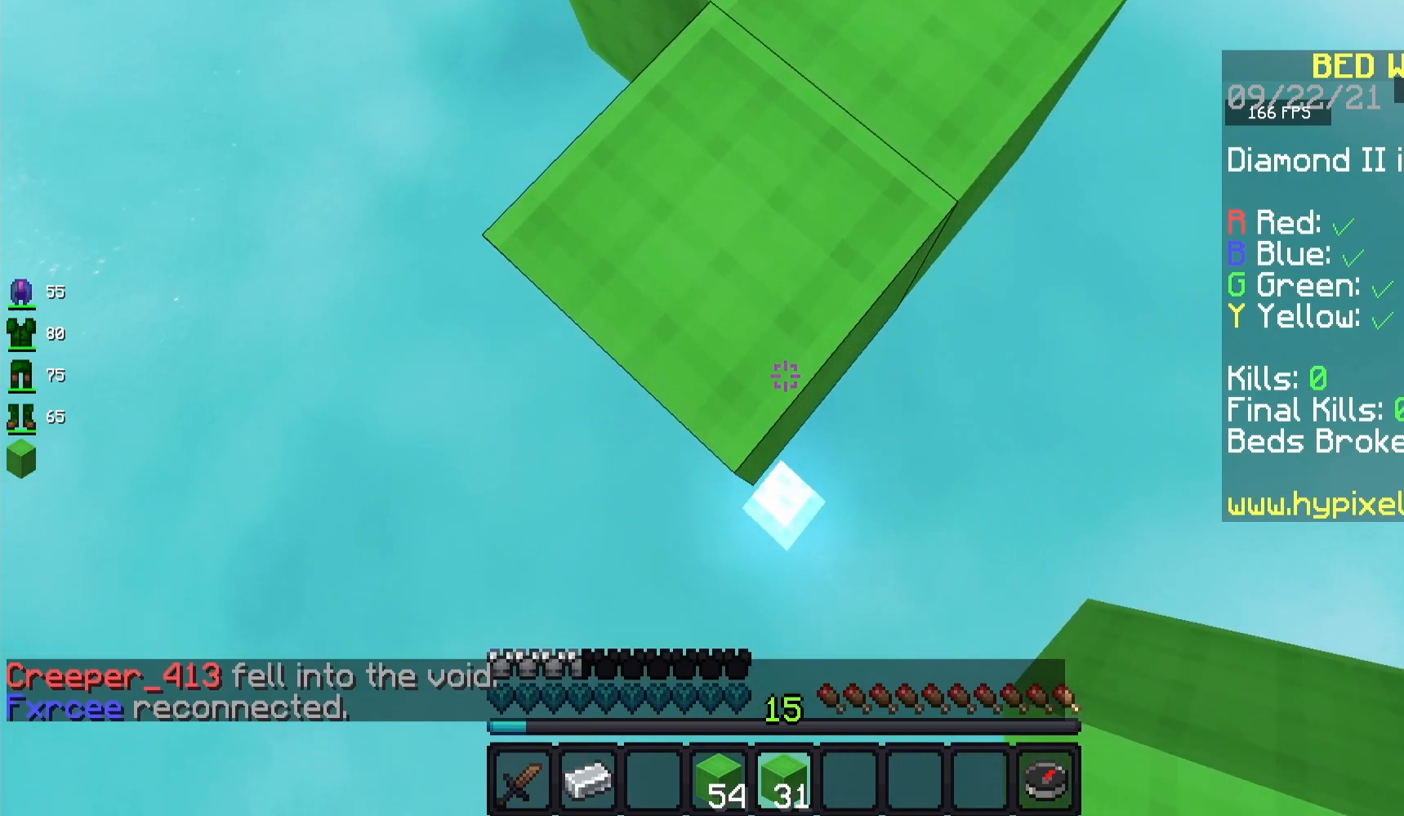
{"keys": ["s"], "mouse": ["right"], "events": []}
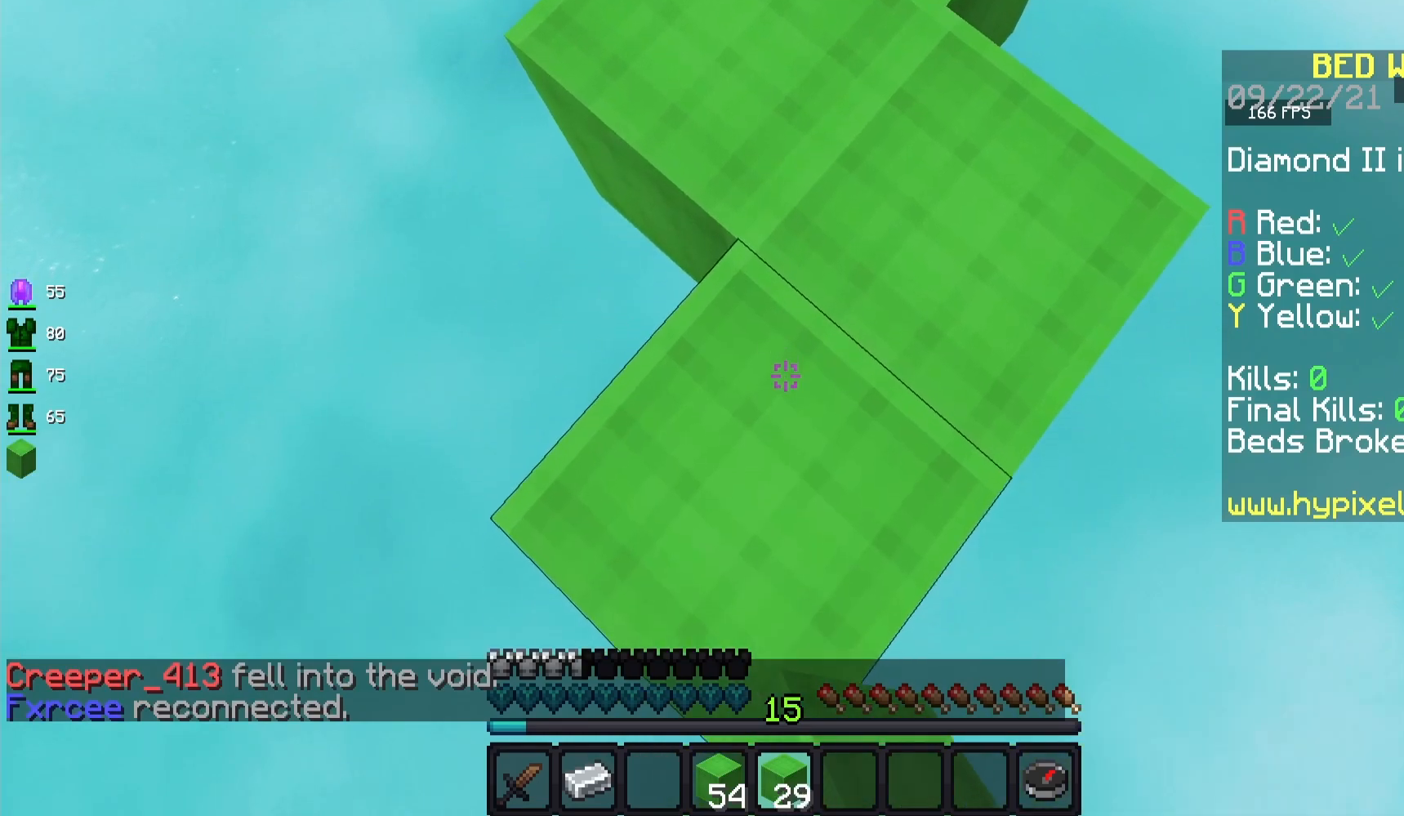
{"keys": ["s"], "mouse": ["right"], "events": []}
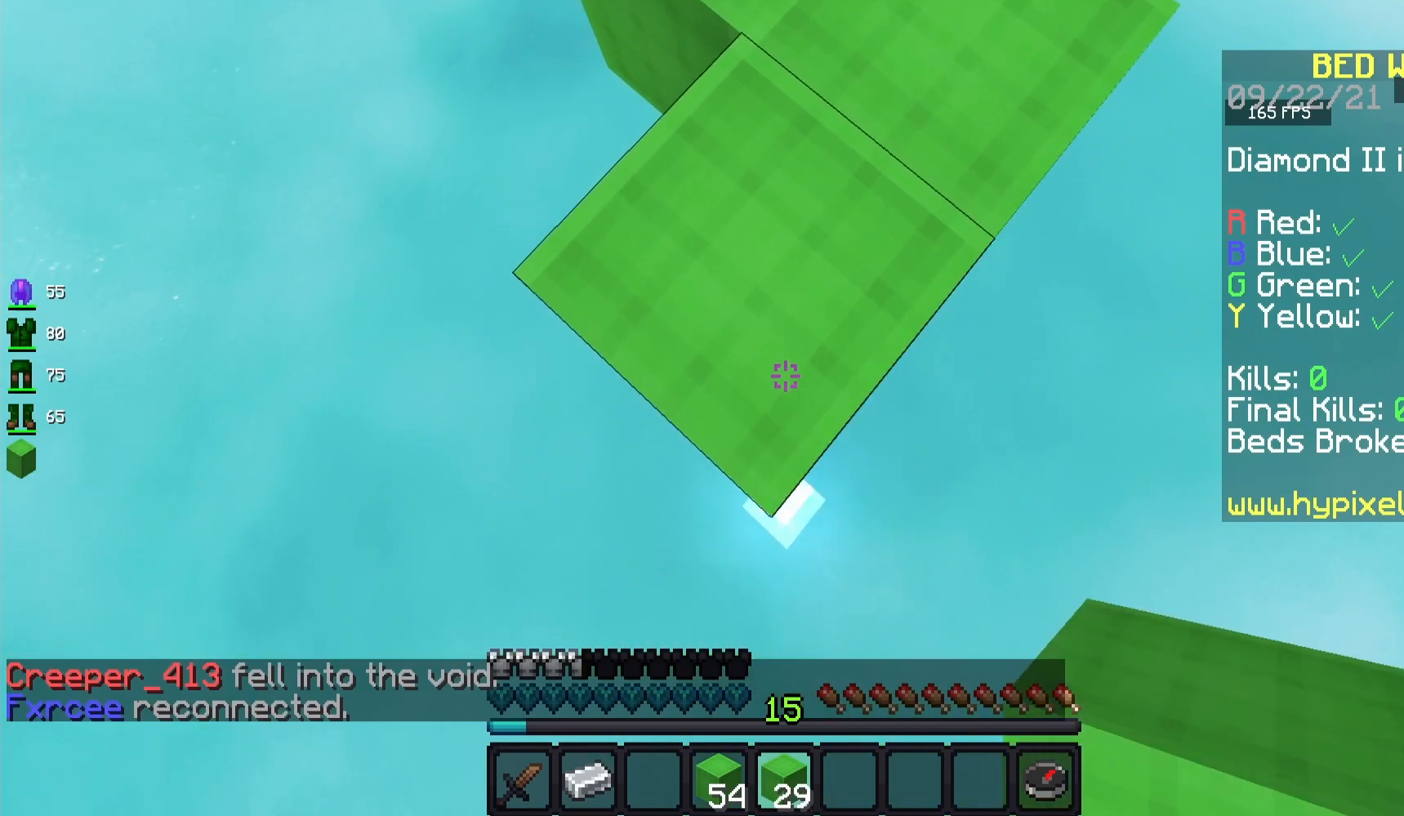
{"keys": ["s"], "mouse": ["right"], "events": []}
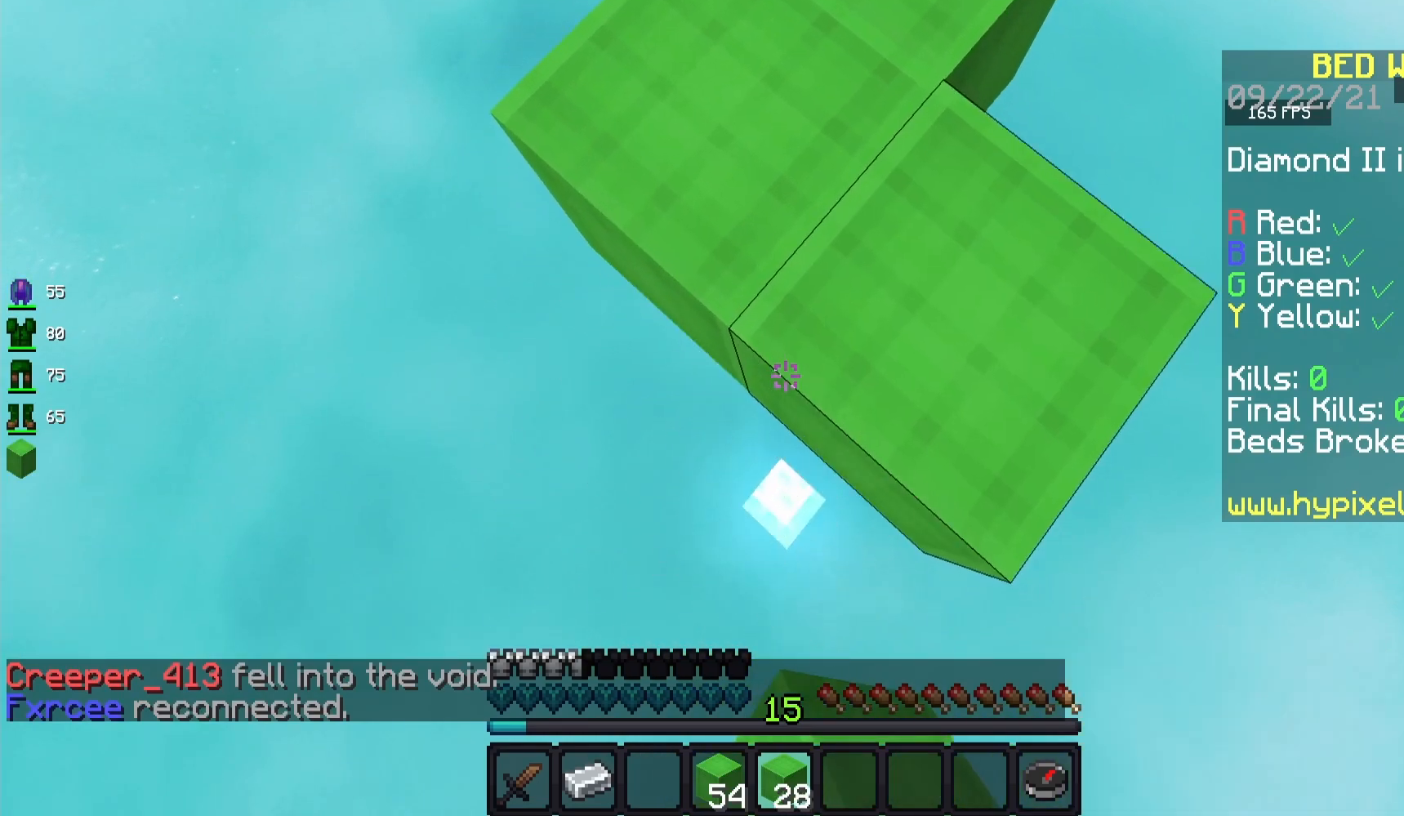
{"keys": ["d", "s"], "mouse": ["right"], "events": [[433, "d", "down"]]}
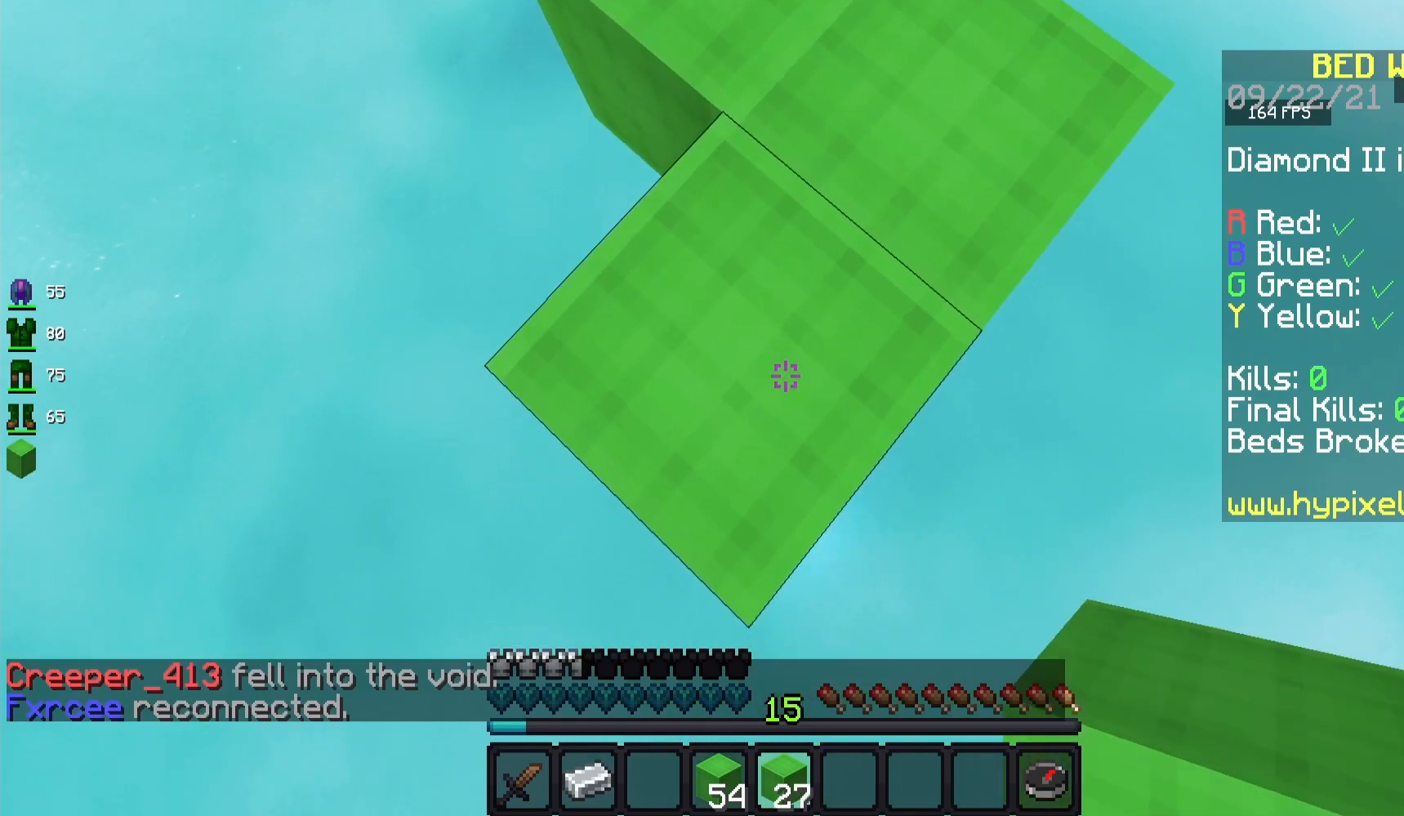
{"keys": ["a", "s"], "mouse": ["right"], "events": [[50, "d", "up"], [200, "d", "down"], [383, "d", "up"], [450, "a", "down"]]}
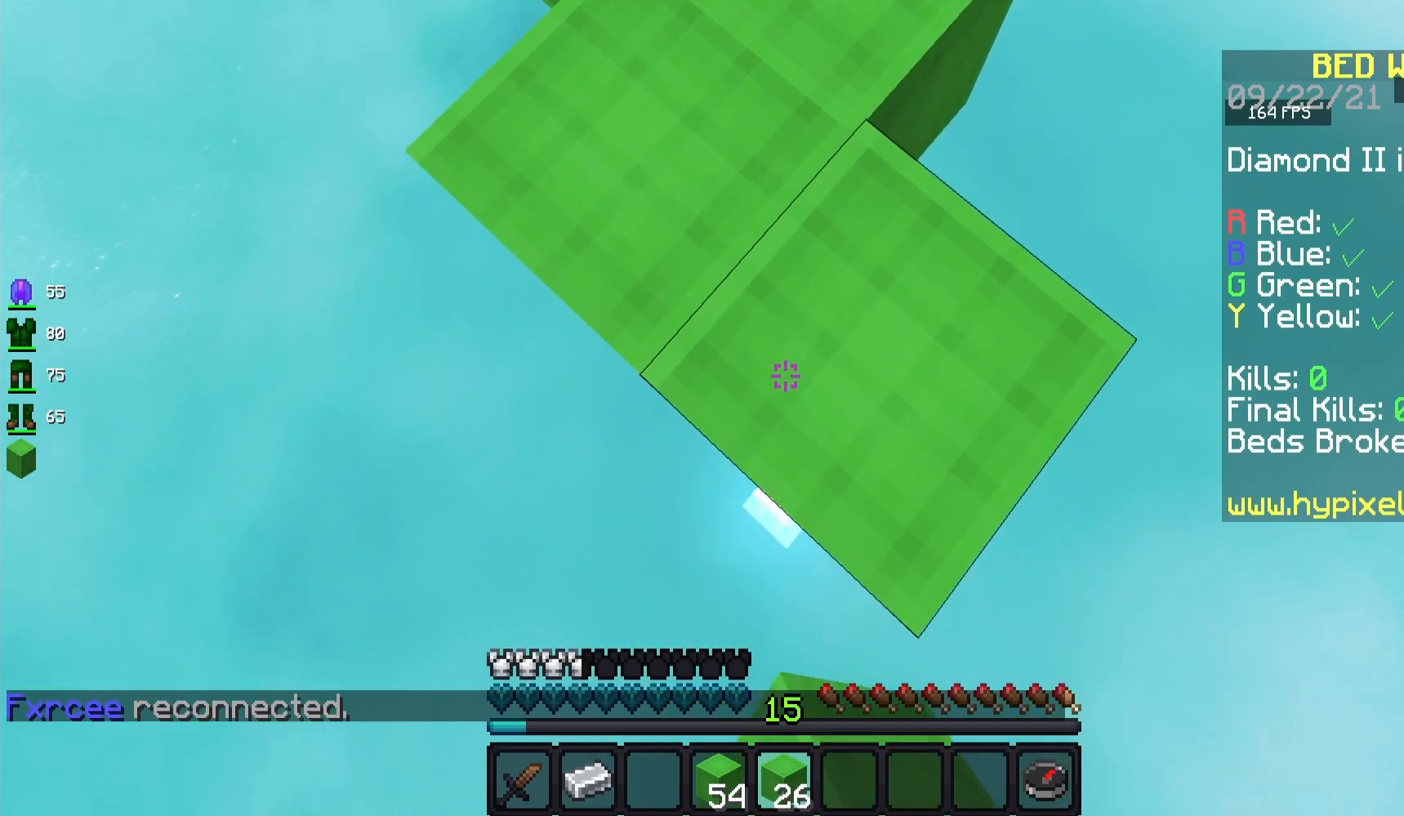
{"keys": ["s"], "mouse": ["right"], "events": [[167, "a", "up"]]}